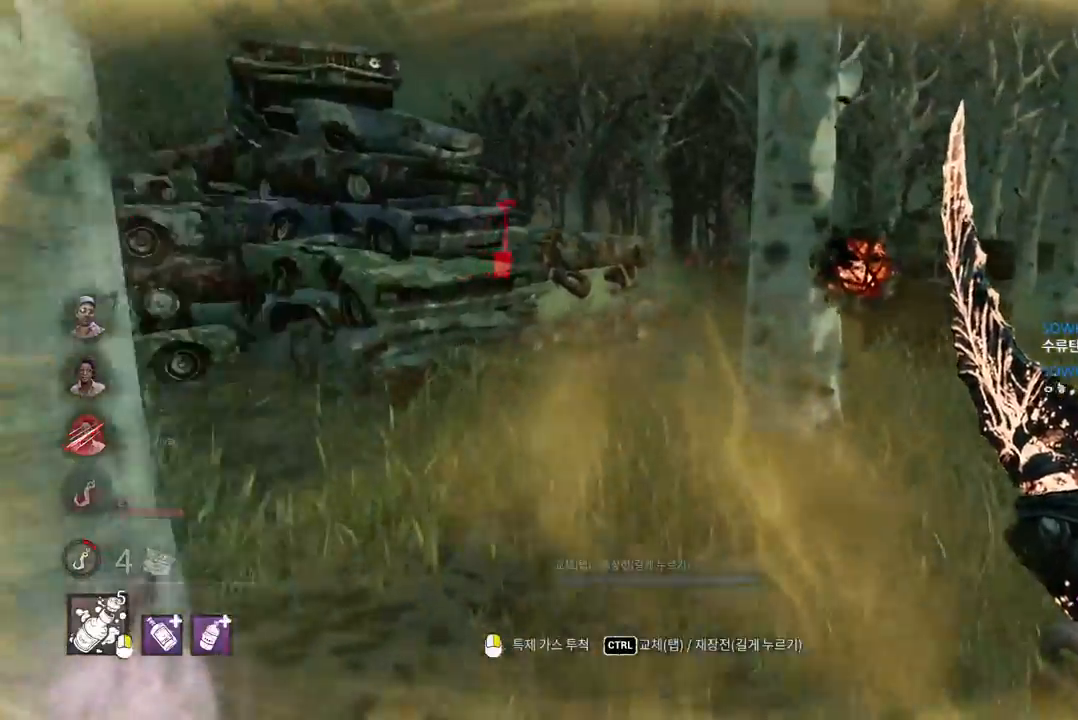
Gameplay with keyboard and mouse; each line is a JSON object with the keys and mouse buttons held at the frame after it. "events" lists presses ("down") and releases ("up") of "a", "ctrl", "d", "e", "q", "s", "shift", "space", "w", "mouse_left", "mouse_wheel", "mouse_right", "mouse_mb4" and "mouse_mb5" between this image and that frame as [ms after this image, input, new state], when the widget could be followed in between. "mouse_left", "mouse_wheel", "mouse_right", "mouse_mb4", "mouse_mb5" = the "left", "wheel", "right", "mb4", "mb5" buttons of the "mouse" list. No other keys are recorded. "wheel" means that the mouse wheel is clicked or scrolled. Mouse movement is not recorded.
{"keys": ["d", "w"], "mouse": ["right"], "events": [[17, "mouse_right", "down"], [267, "d", "down"], [383, "d", "up"], [467, "d", "down"]]}
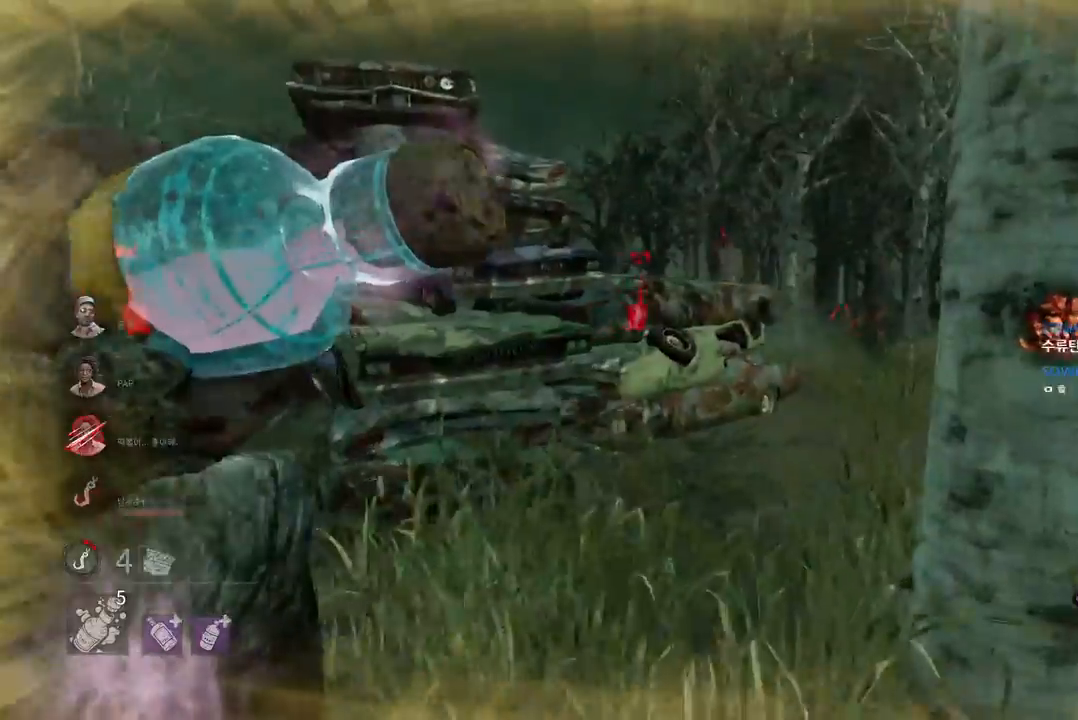
{"keys": ["d", "w"], "mouse": ["right"], "events": [[33, "d", "up"], [200, "d", "down"], [233, "d", "up"], [433, "d", "down"]]}
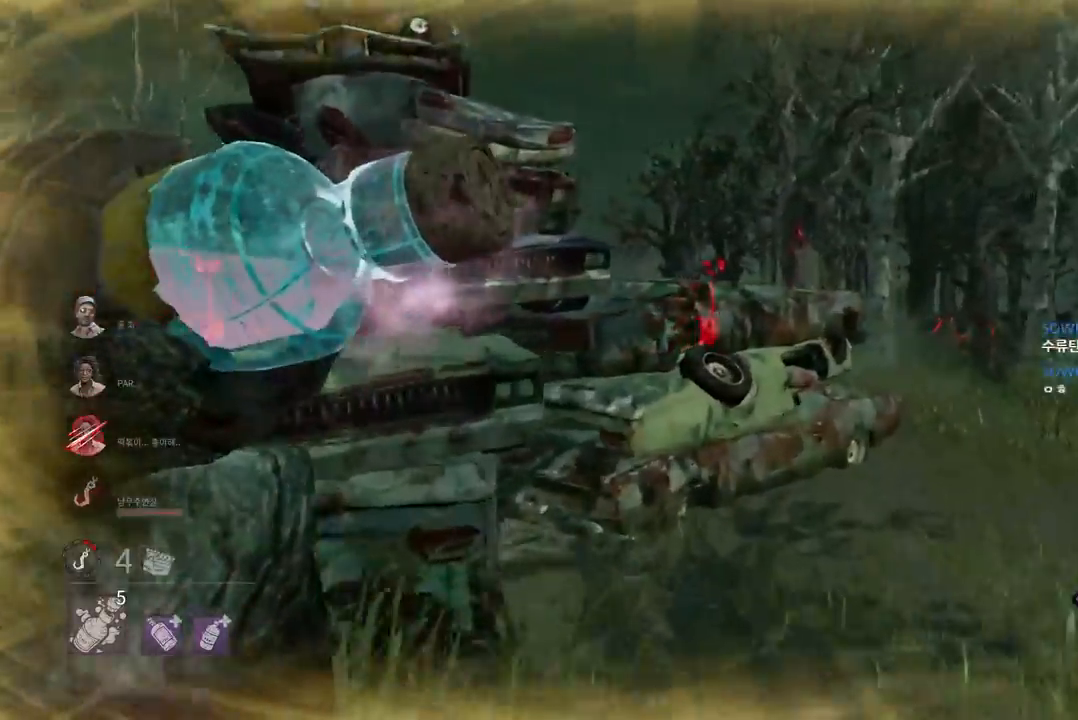
{"keys": ["w"], "mouse": [], "events": [[283, "mouse_right", "up"], [433, "d", "up"]]}
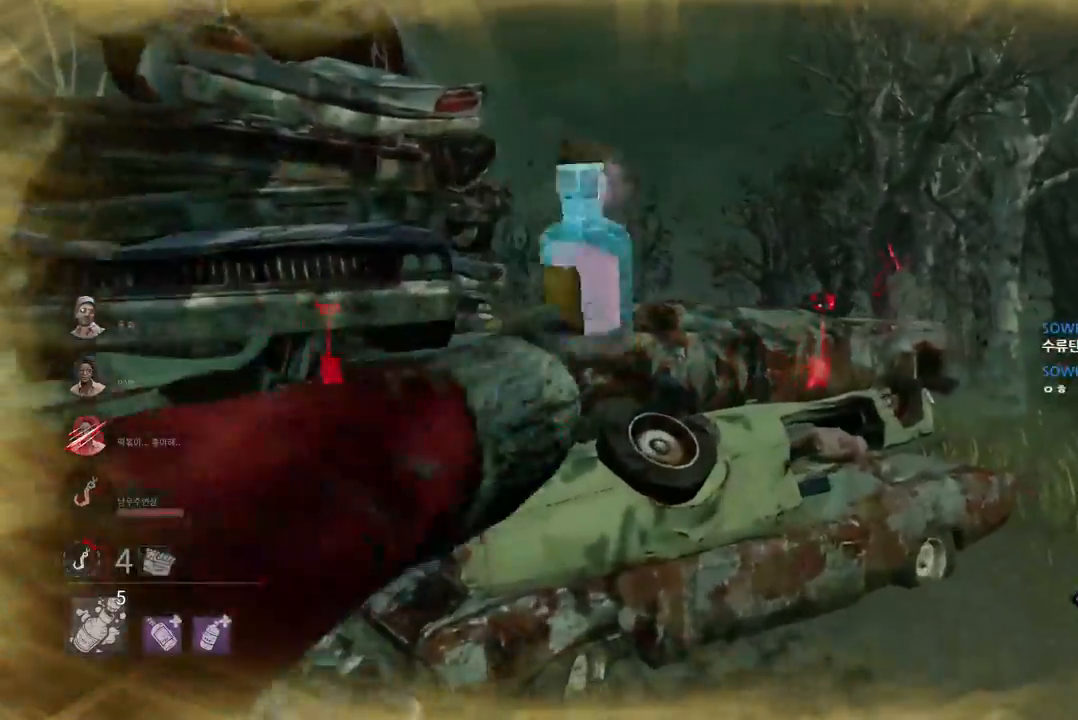
{"keys": ["d", "w"], "mouse": [], "events": [[17, "d", "down"], [100, "d", "up"], [233, "d", "down"]]}
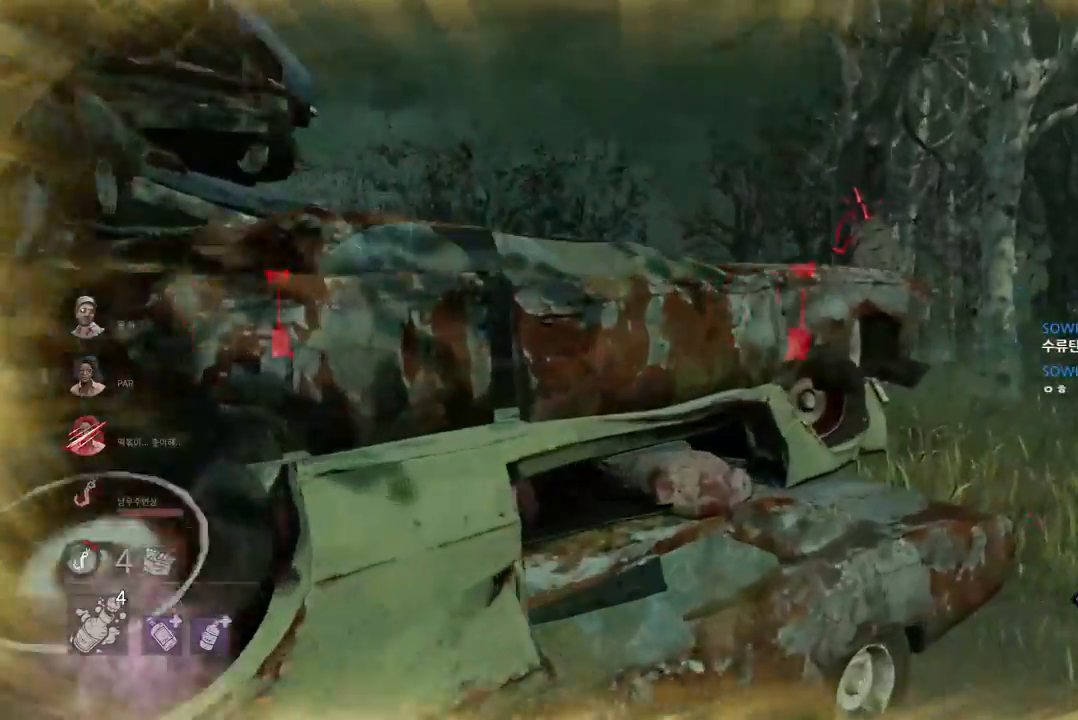
{"keys": ["d", "w"], "mouse": [], "events": []}
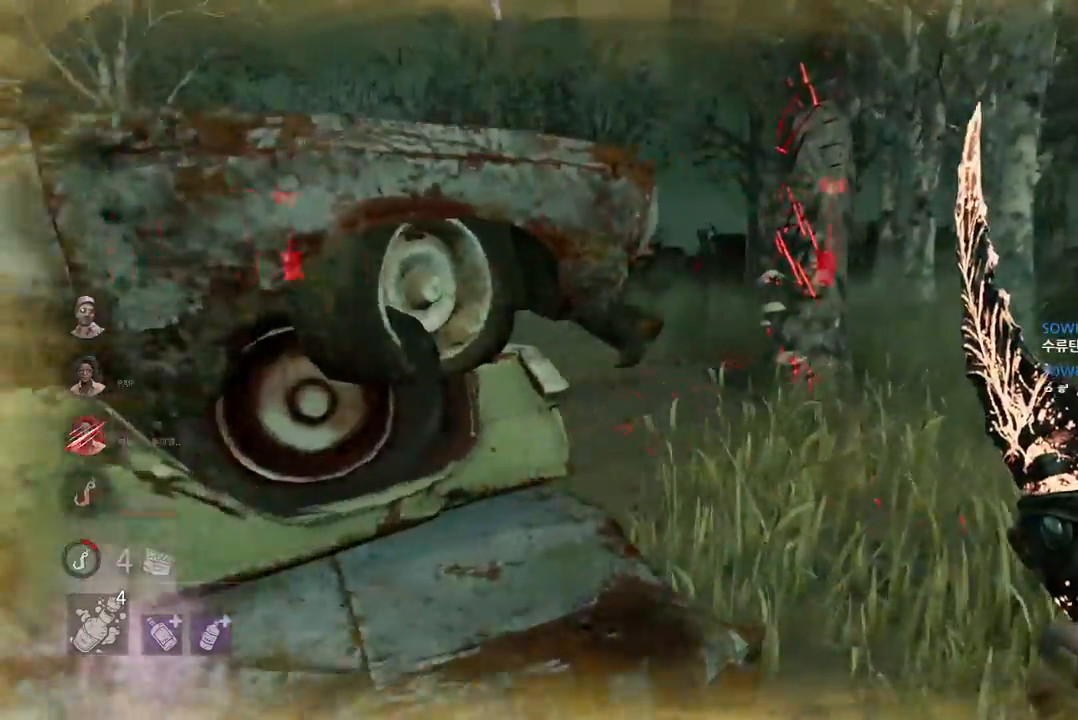
{"keys": ["w"], "mouse": [], "events": [[233, "d", "up"]]}
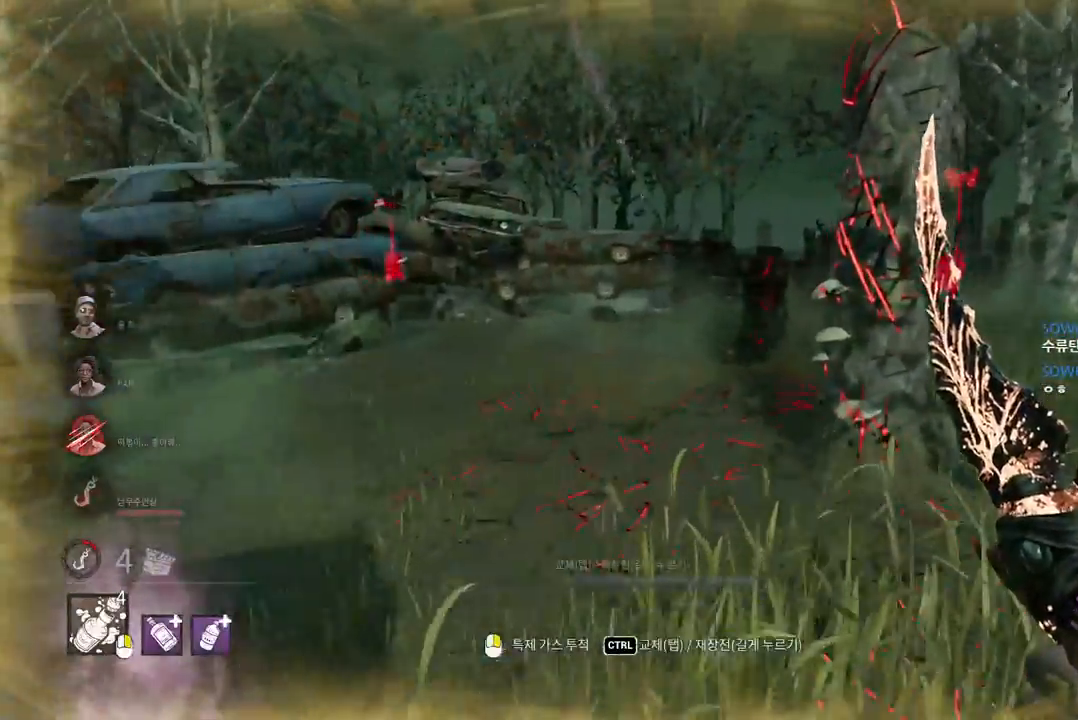
{"keys": ["w"], "mouse": [], "events": []}
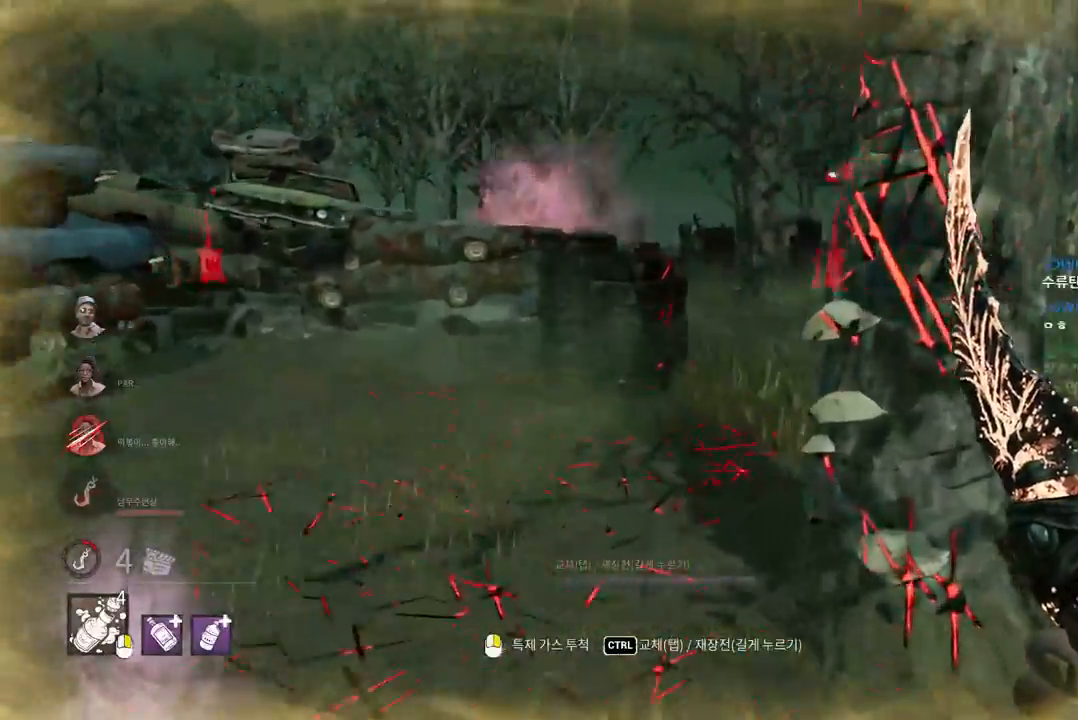
{"keys": ["w"], "mouse": [], "events": []}
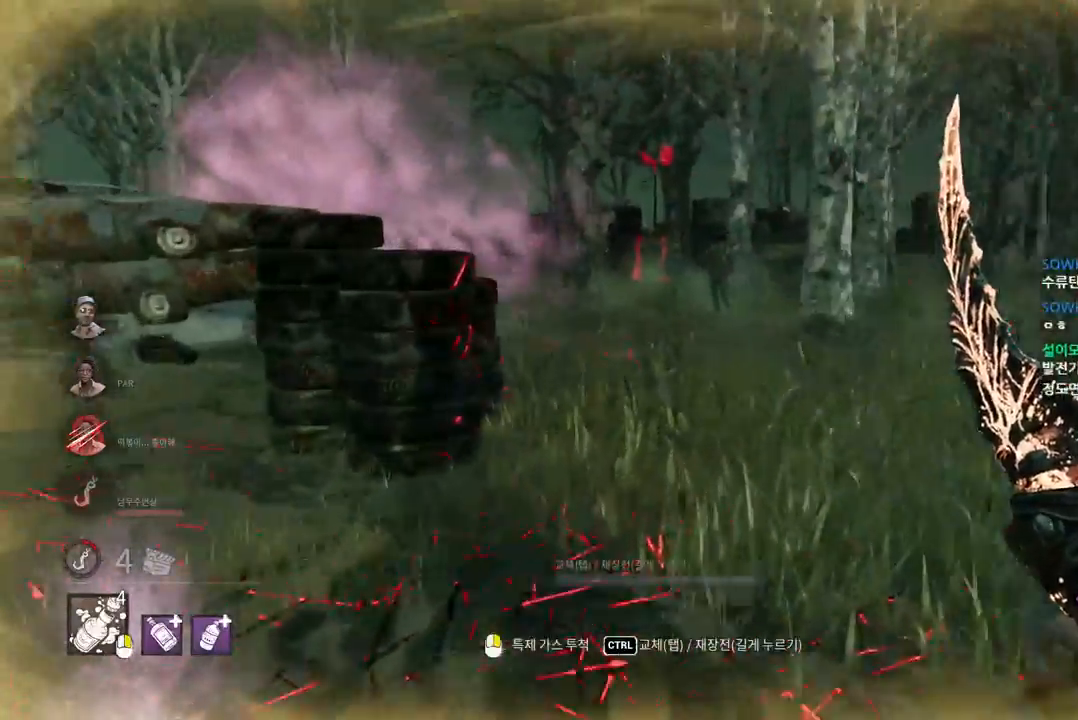
{"keys": ["w"], "mouse": ["right"], "events": [[83, "mouse_right", "down"]]}
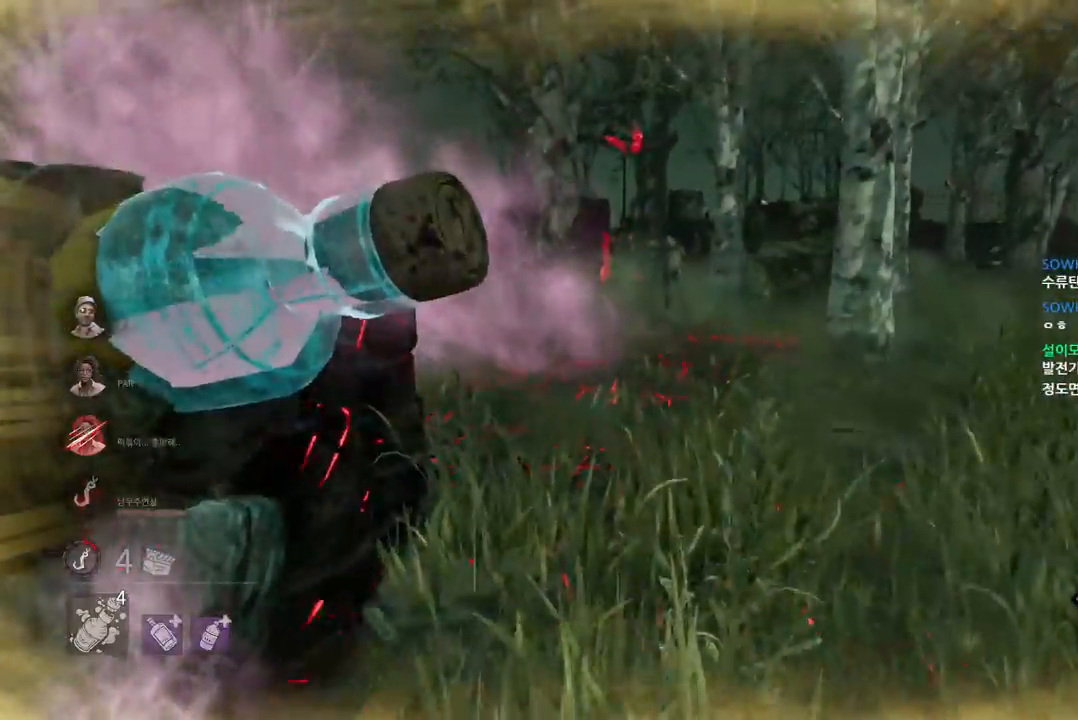
{"keys": ["w"], "mouse": ["right"], "events": []}
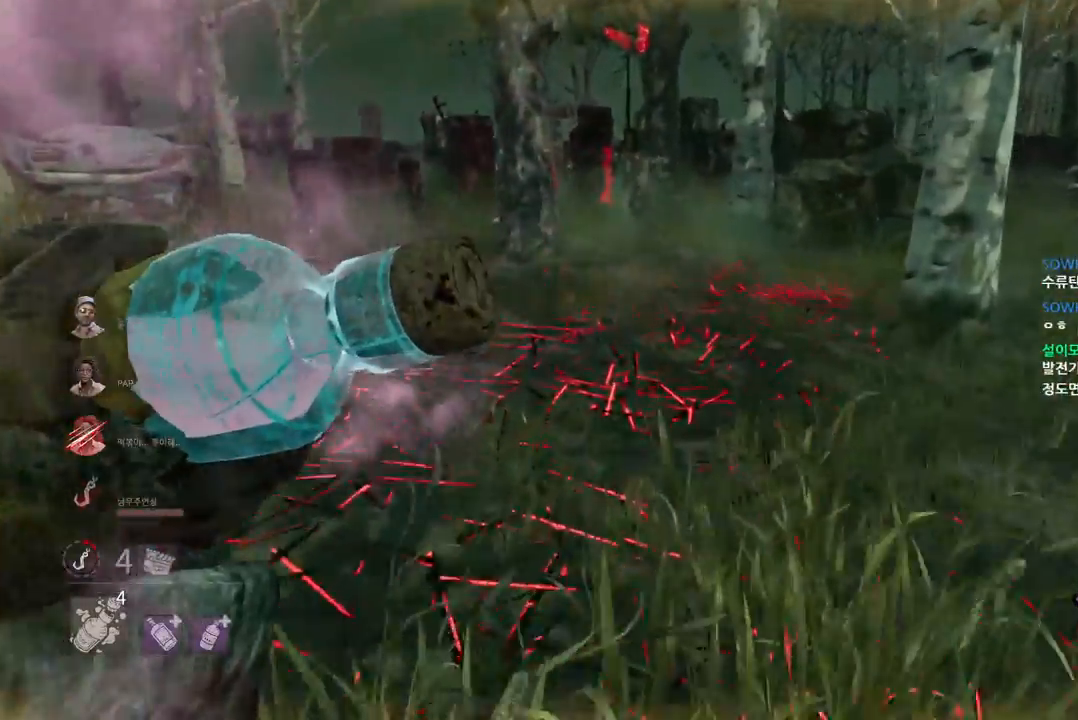
{"keys": ["w"], "mouse": ["right"], "events": []}
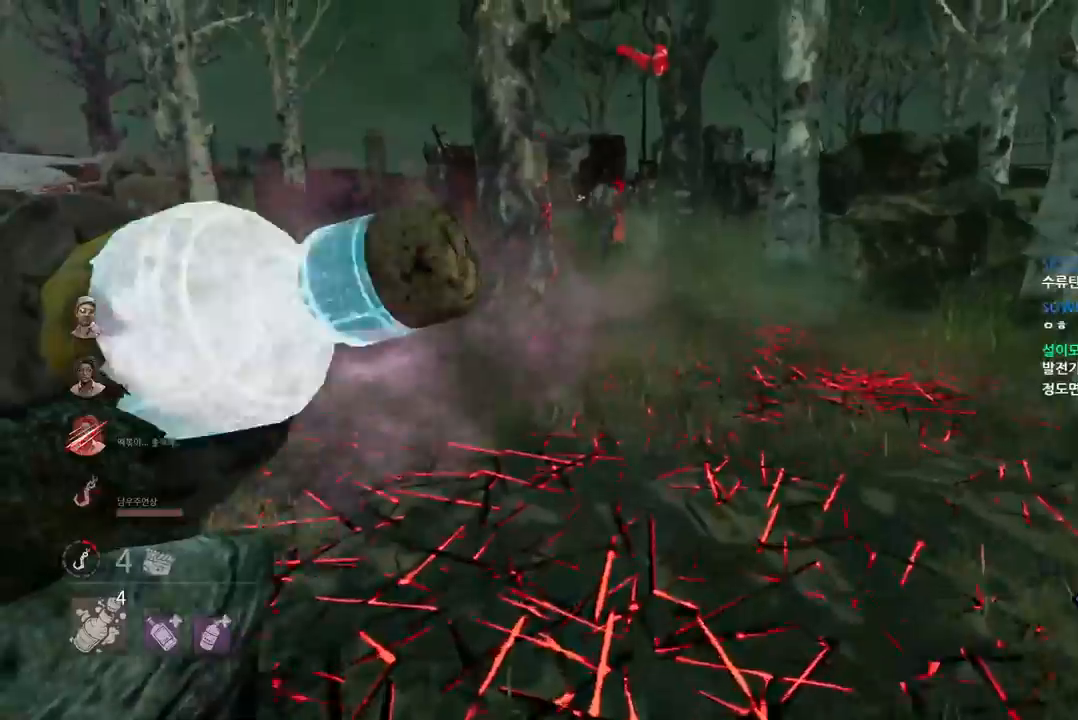
{"keys": ["w"], "mouse": [], "events": [[17, "mouse_right", "up"]]}
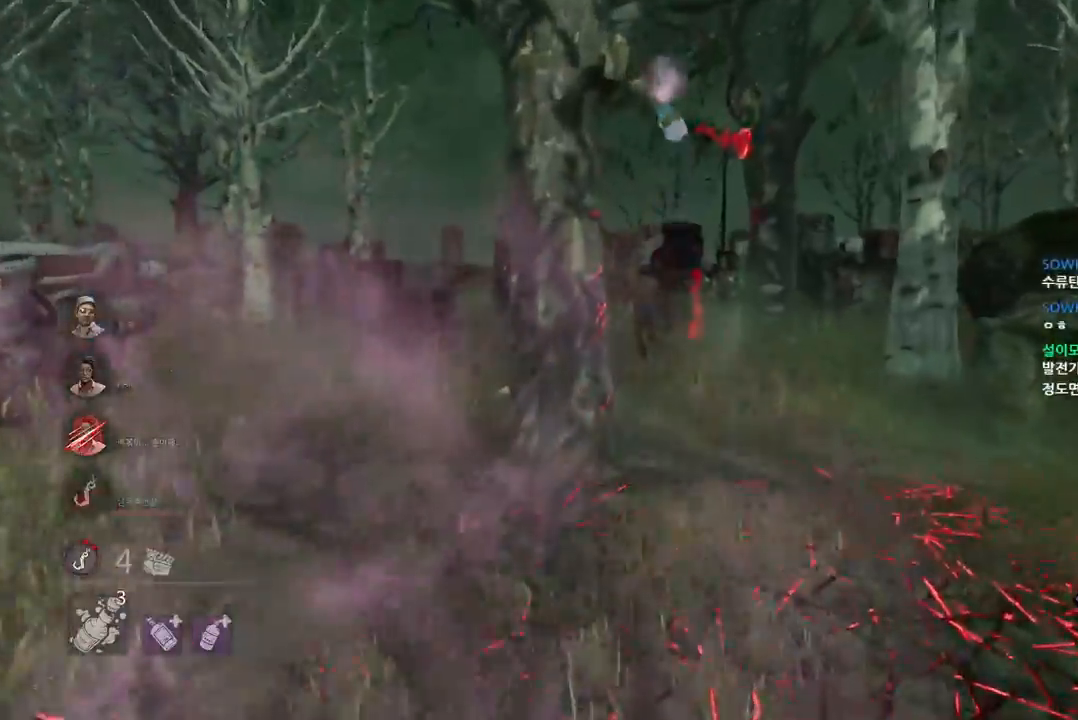
{"keys": ["w"], "mouse": [], "events": []}
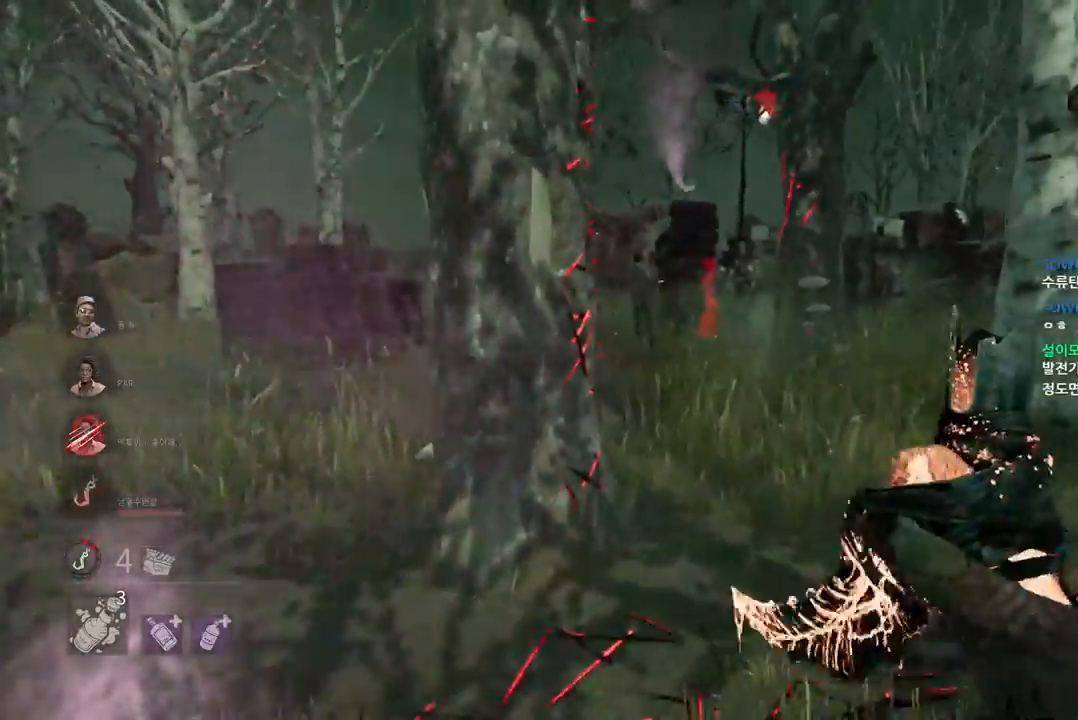
{"keys": ["w"], "mouse": [], "events": [[367, "d", "down"], [483, "d", "up"]]}
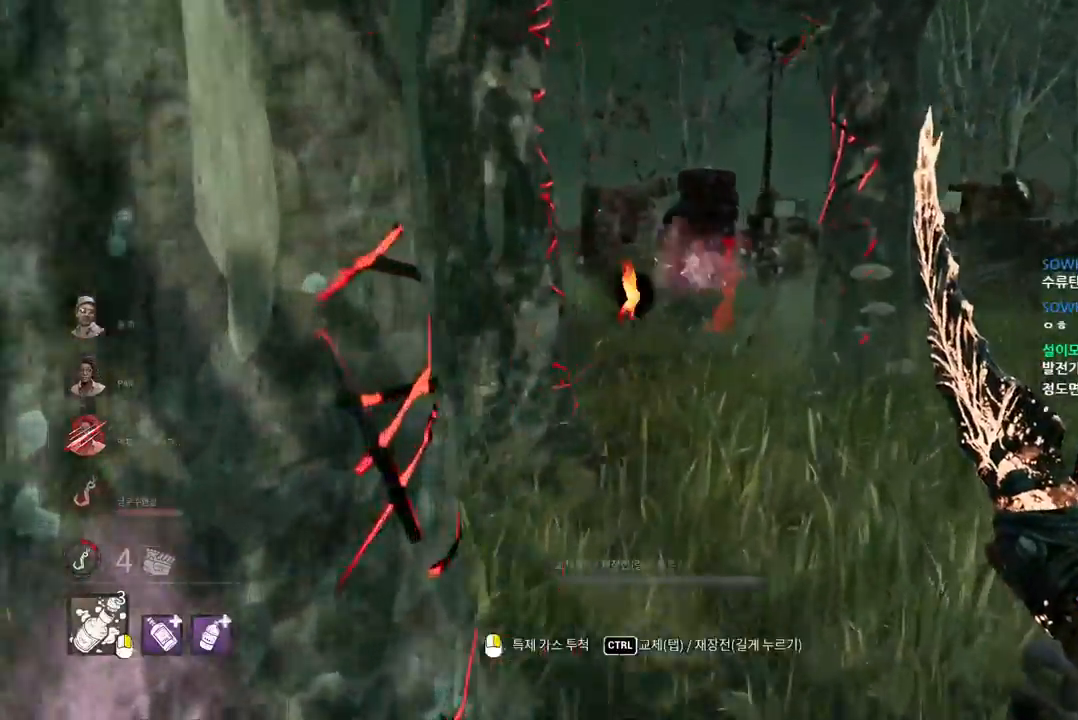
{"keys": ["w"], "mouse": [], "events": []}
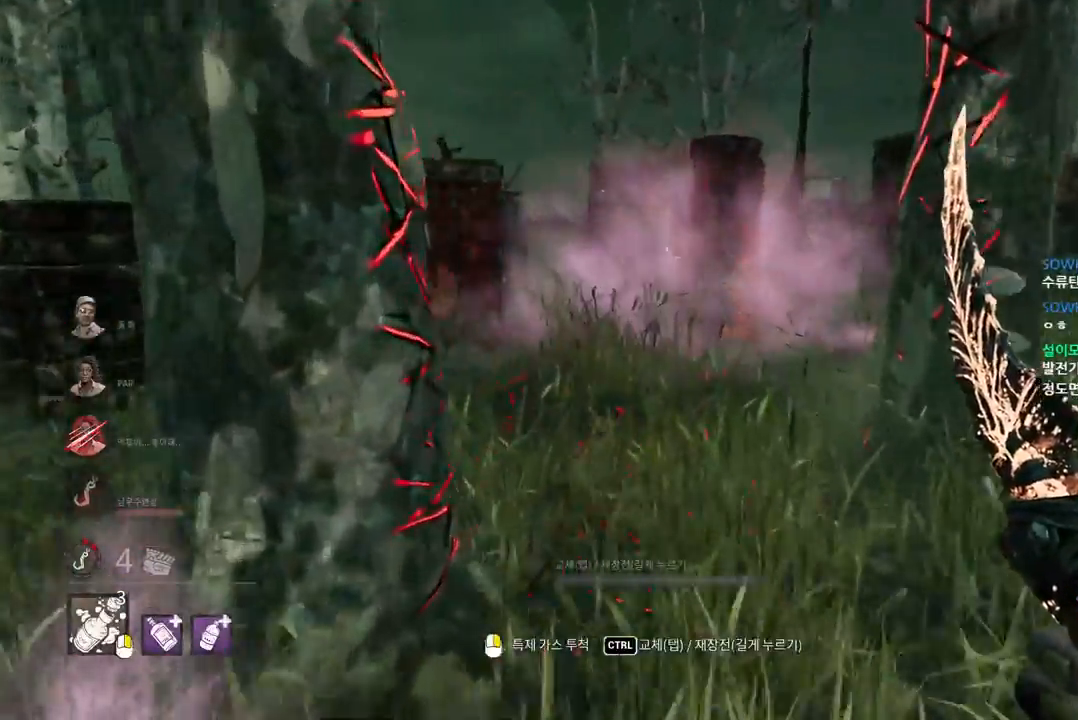
{"keys": ["w"], "mouse": [], "events": []}
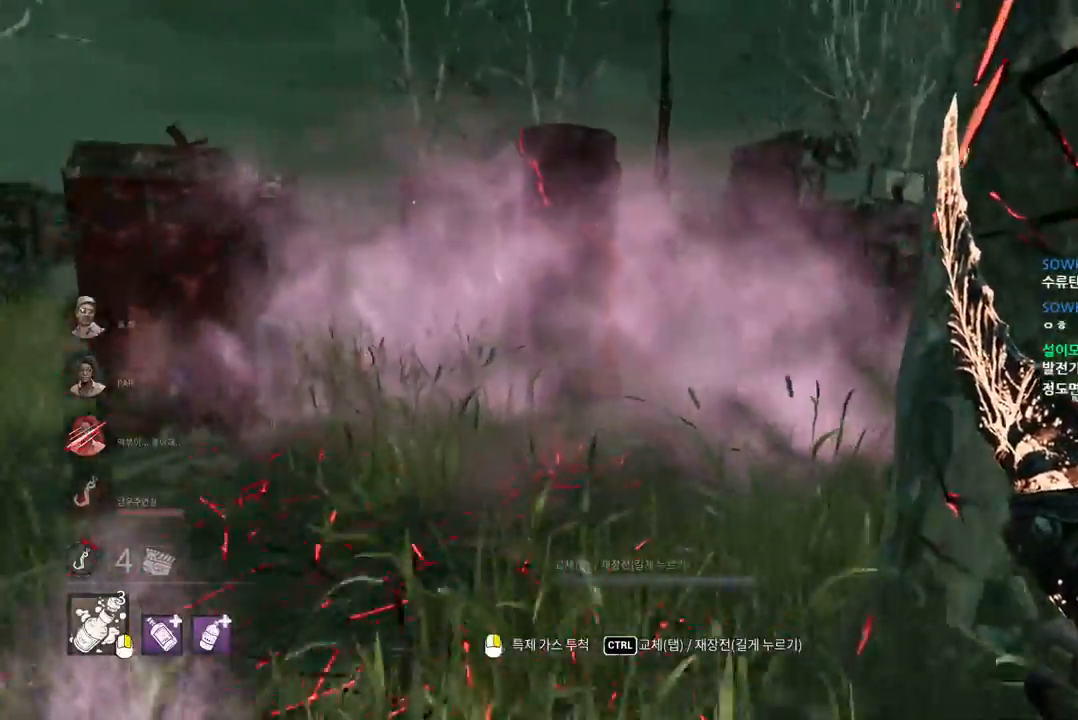
{"keys": ["w"], "mouse": [], "events": []}
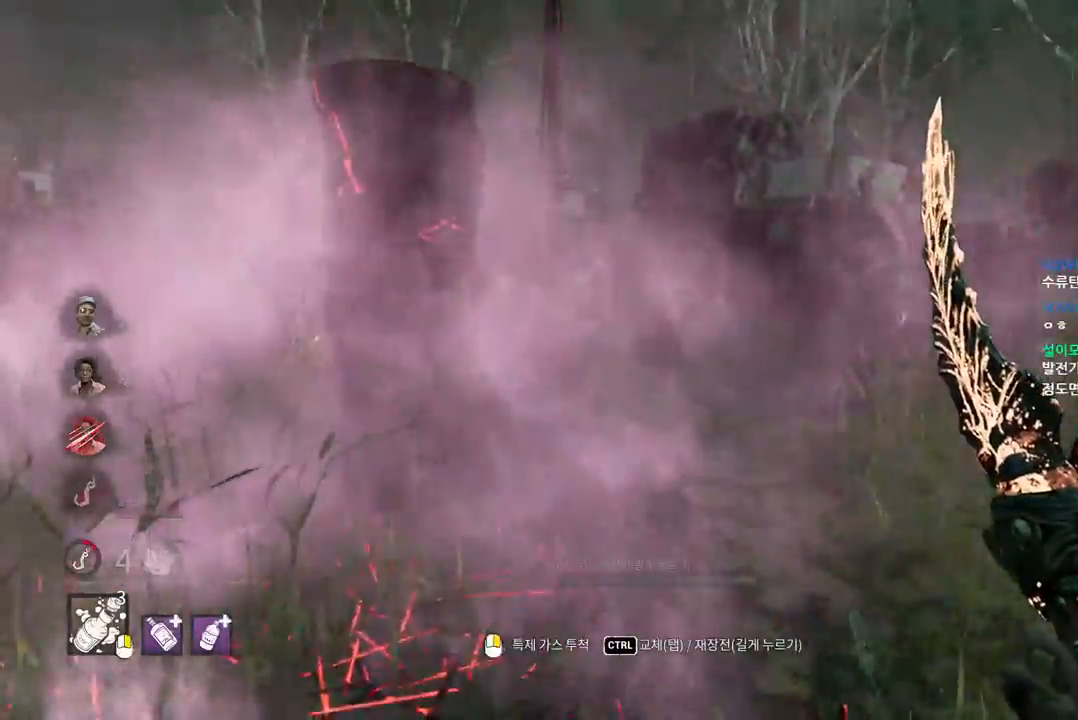
{"keys": ["w"], "mouse": [], "events": [[50, "d", "down"], [167, "d", "up"], [300, "d", "down"], [400, "d", "up"]]}
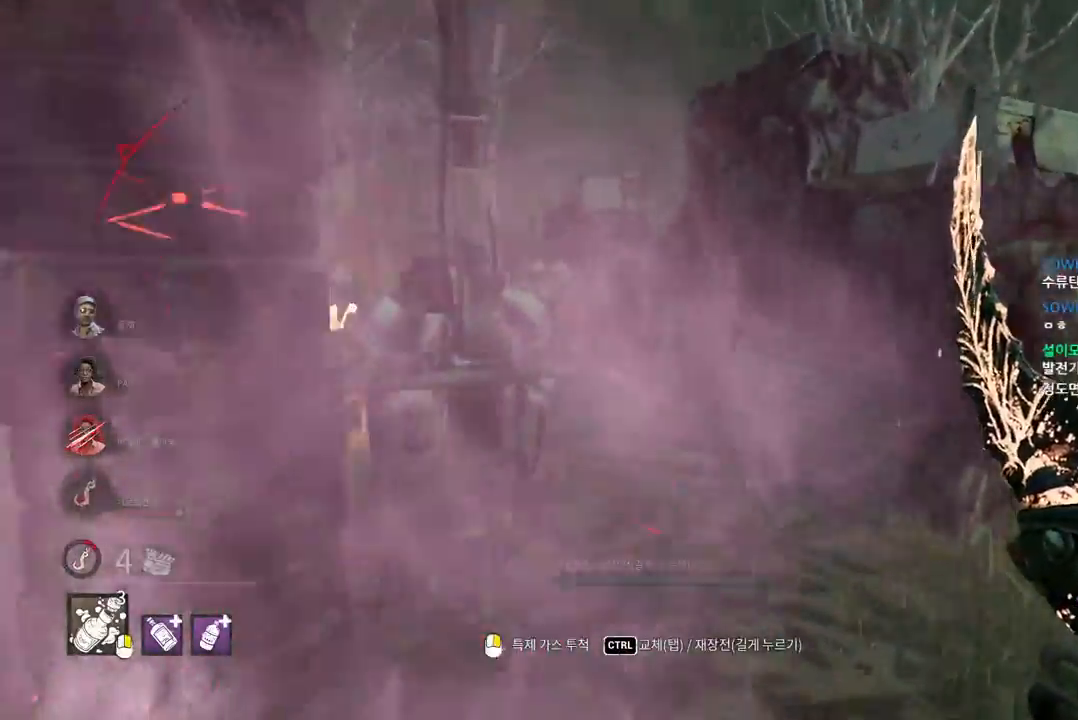
{"keys": ["w"], "mouse": [], "events": []}
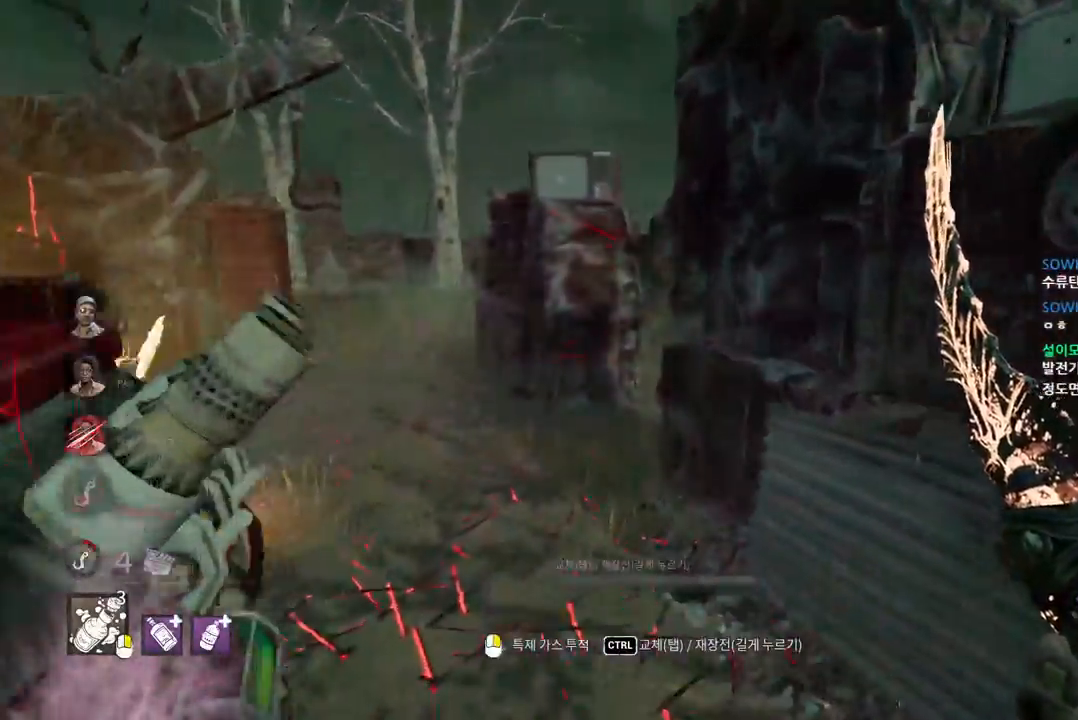
{"keys": ["d"], "mouse": [], "events": [[167, "d", "down"], [217, "w", "up"]]}
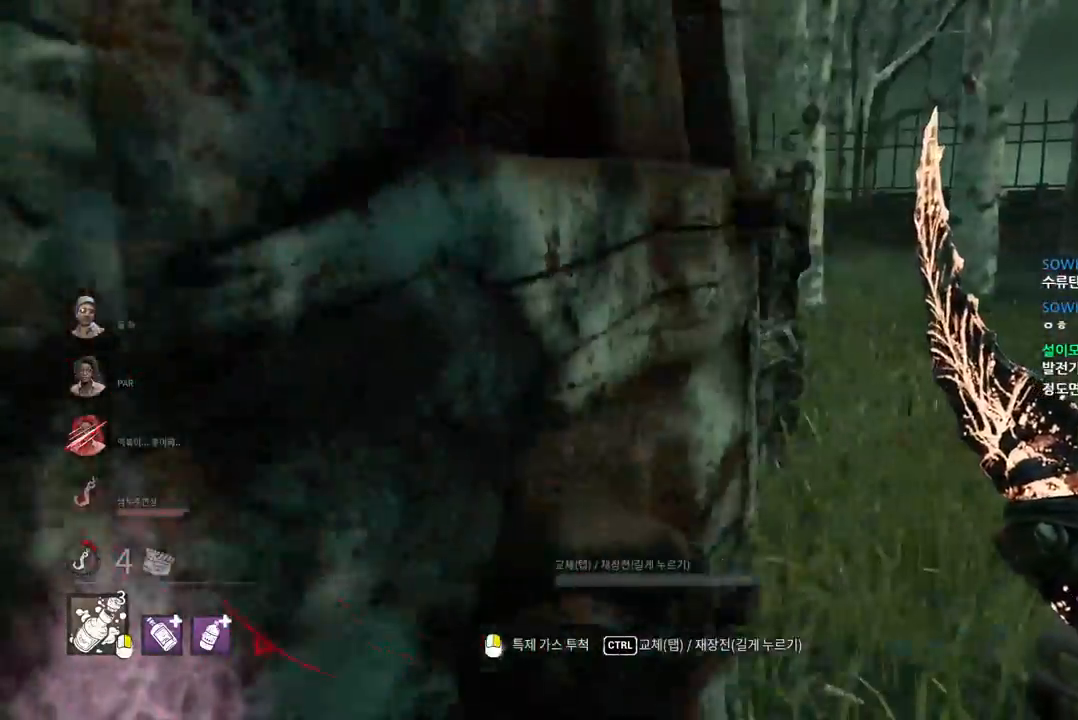
{"keys": ["w"], "mouse": [], "events": [[33, "w", "down"], [367, "d", "up"]]}
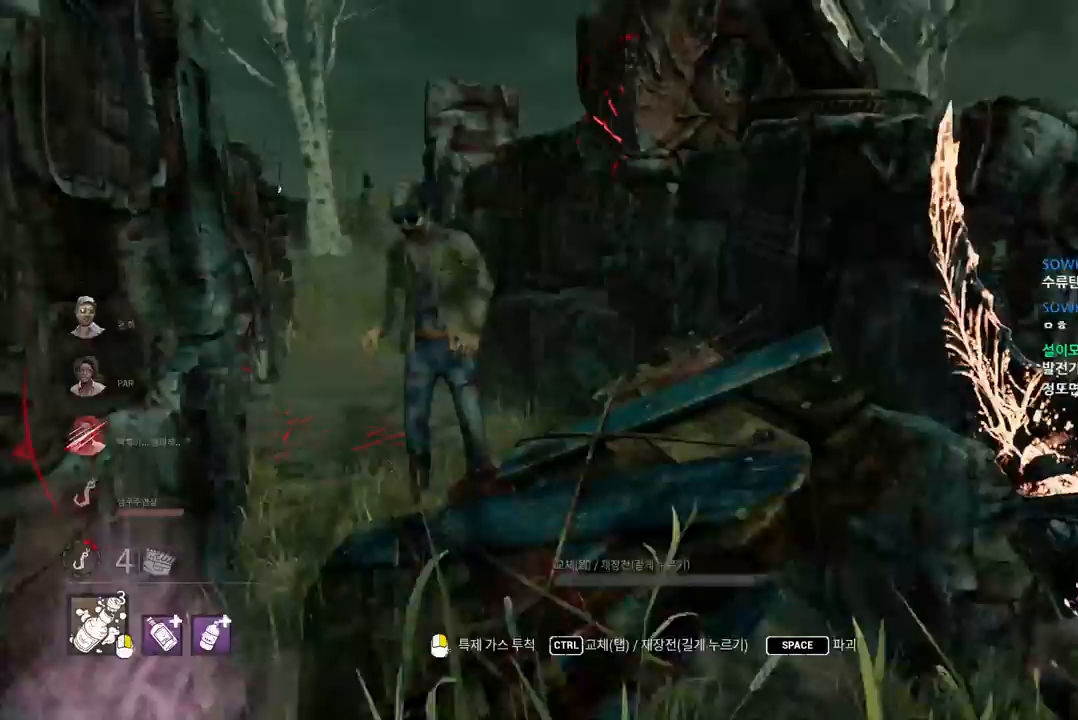
{"keys": ["a", "s"], "mouse": [], "events": [[50, "w", "up"], [183, "a", "down"], [200, "s", "down"]]}
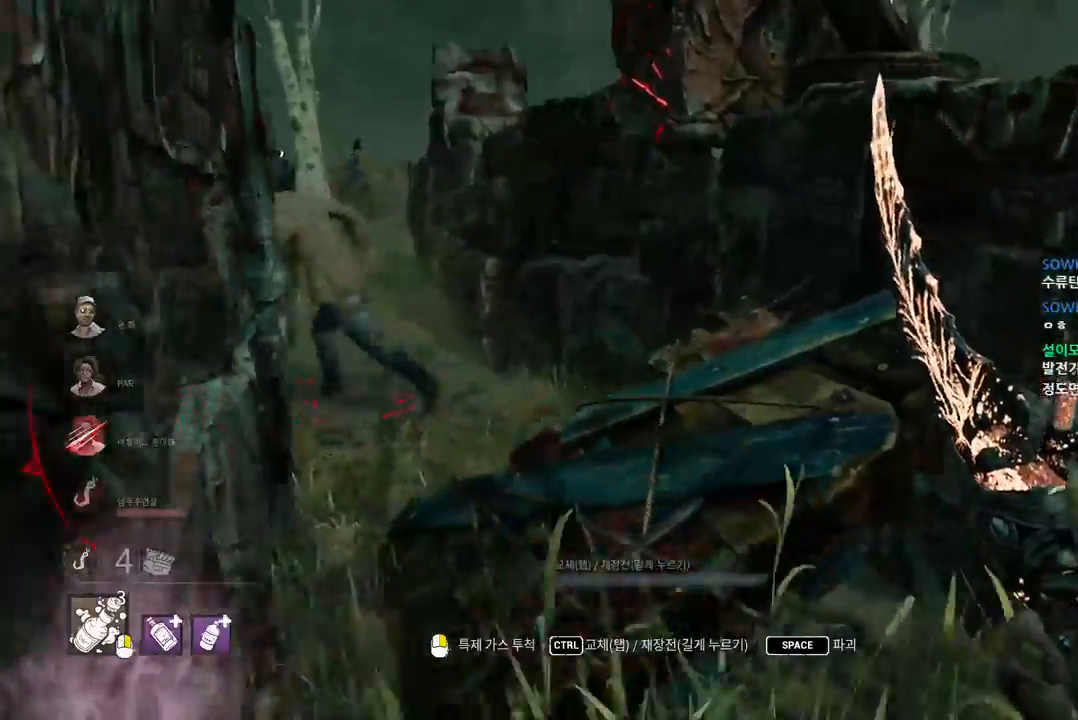
{"keys": ["a"], "mouse": [], "events": [[67, "a", "up"], [67, "mouse_right", "down"], [117, "s", "up"], [167, "mouse_right", "up"], [267, "s", "down"], [333, "a", "down"], [483, "s", "up"]]}
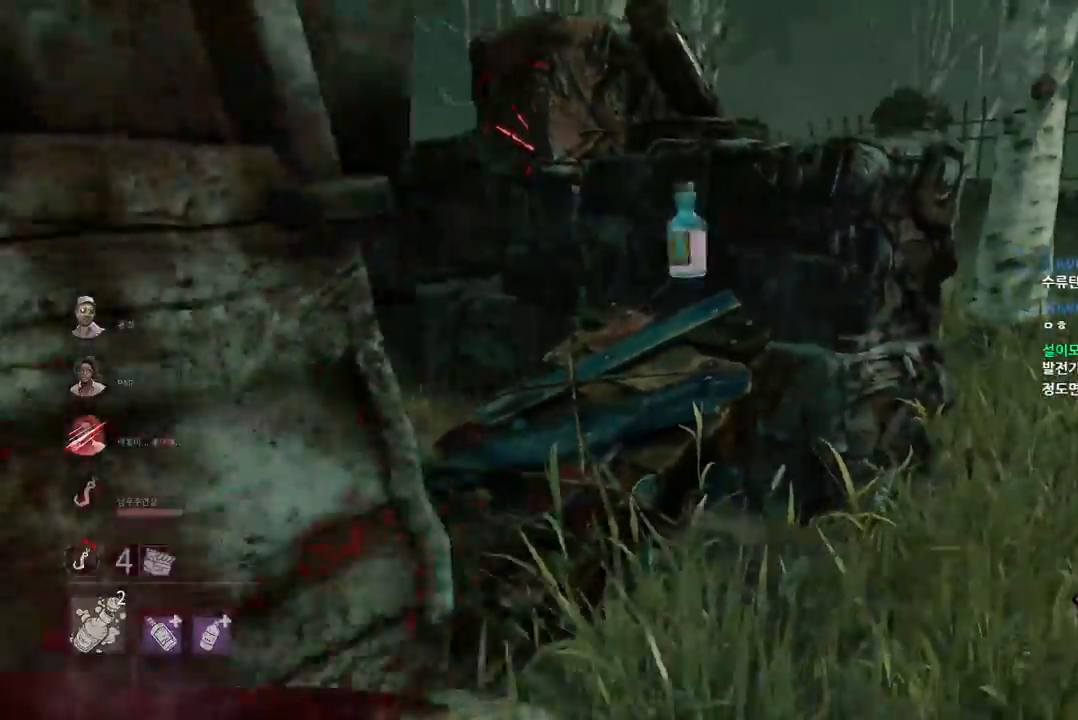
{"keys": ["w"], "mouse": [], "events": [[117, "w", "down"], [350, "a", "up"]]}
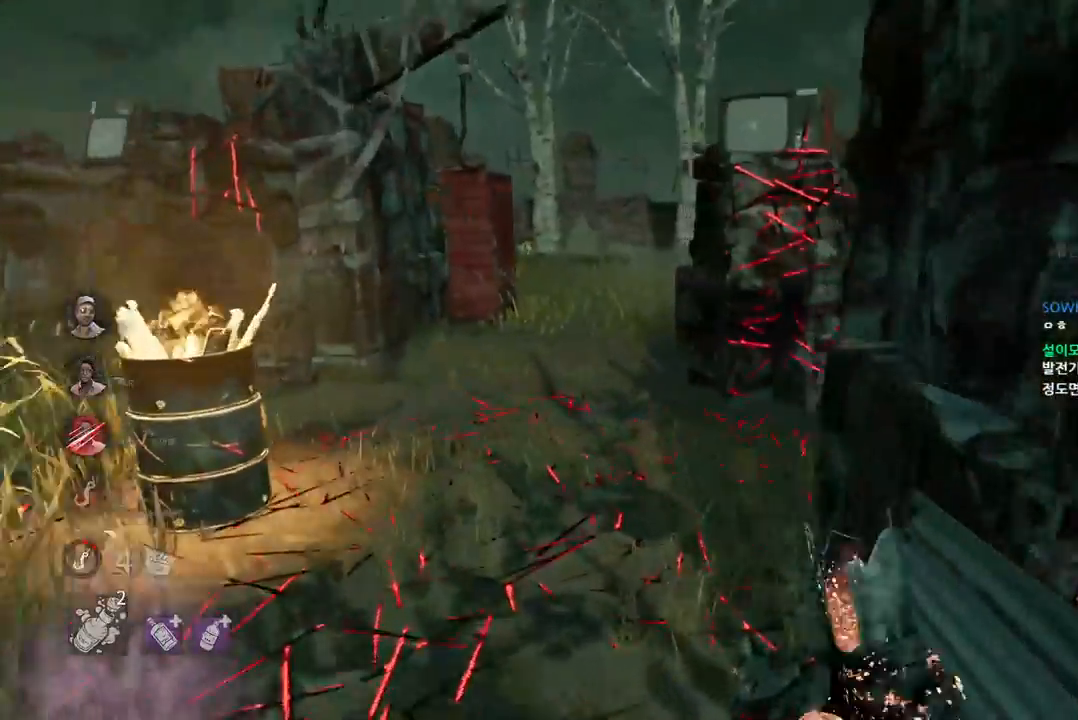
{"keys": ["w"], "mouse": [], "events": [[217, "a", "down"], [317, "a", "up"], [400, "a", "down"], [467, "a", "up"]]}
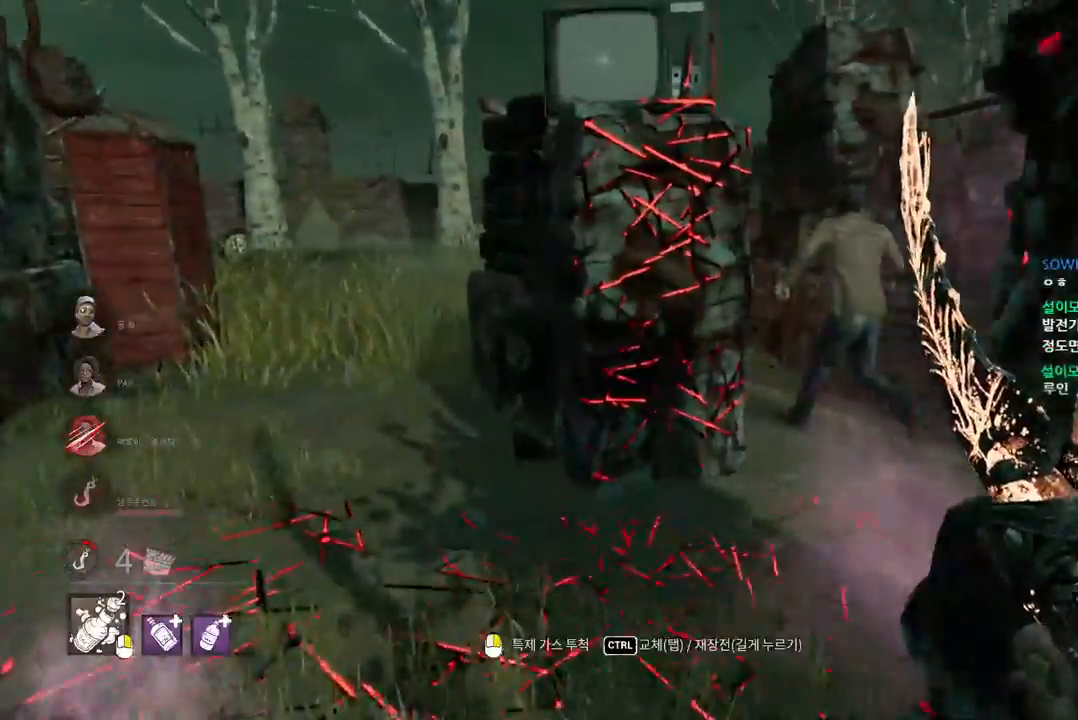
{"keys": ["d", "w"], "mouse": [], "events": [[400, "d", "down"]]}
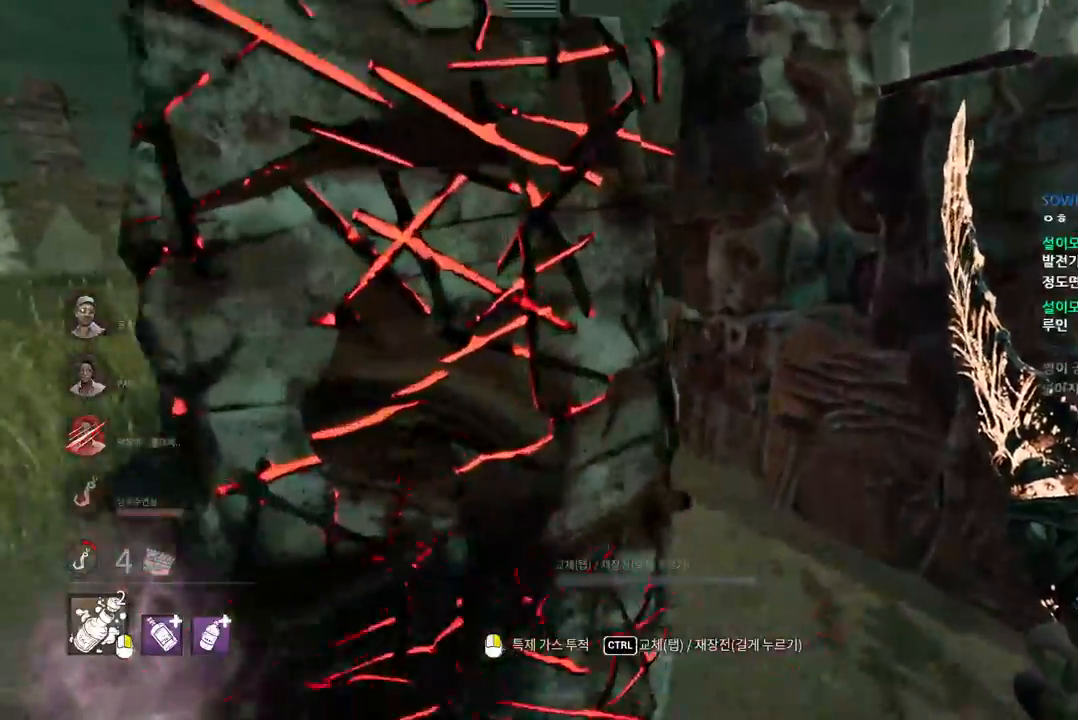
{"keys": ["w"], "mouse": [], "events": [[33, "d", "up"], [67, "d", "down"], [183, "d", "up"]]}
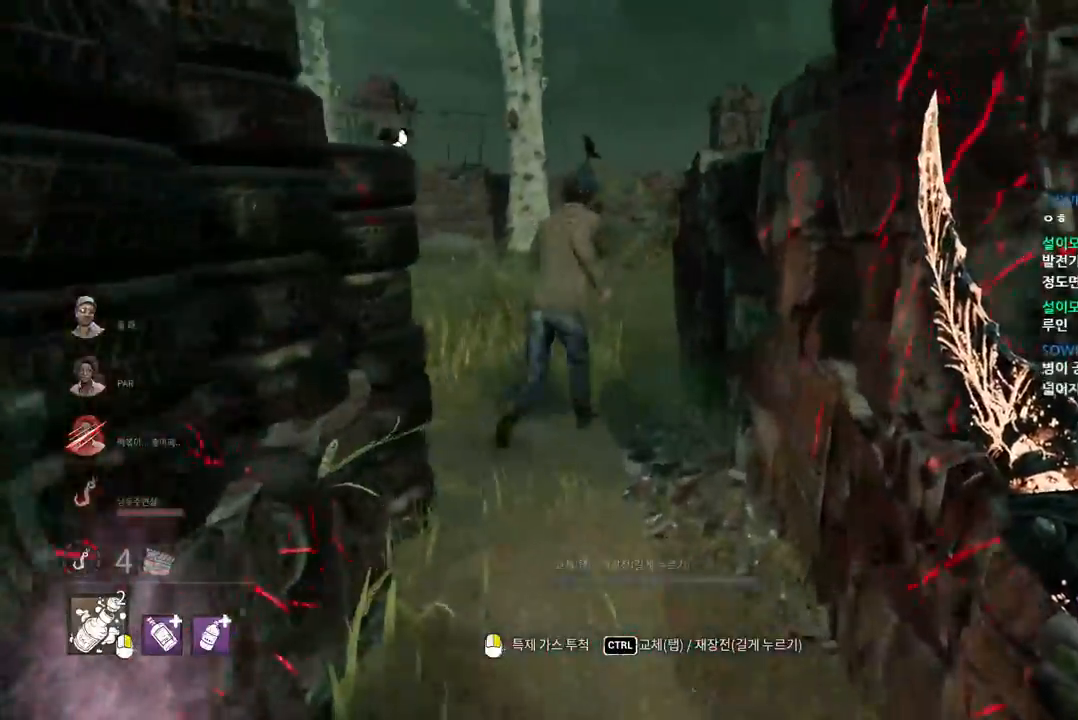
{"keys": ["w"], "mouse": [], "events": []}
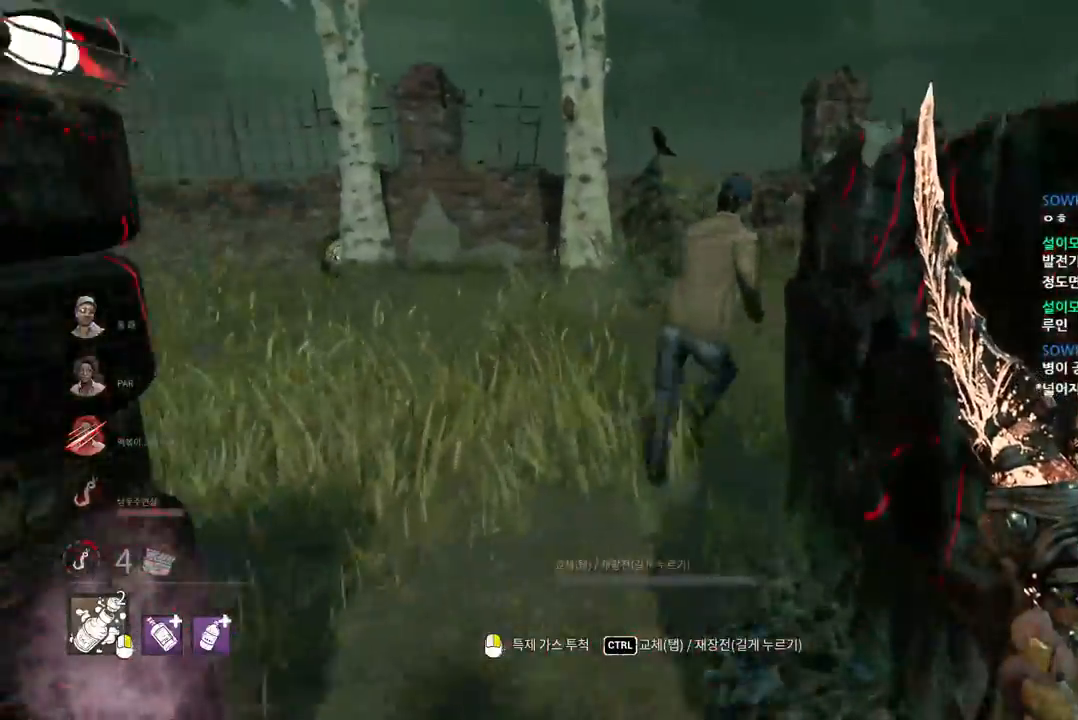
{"keys": ["w"], "mouse": [], "events": []}